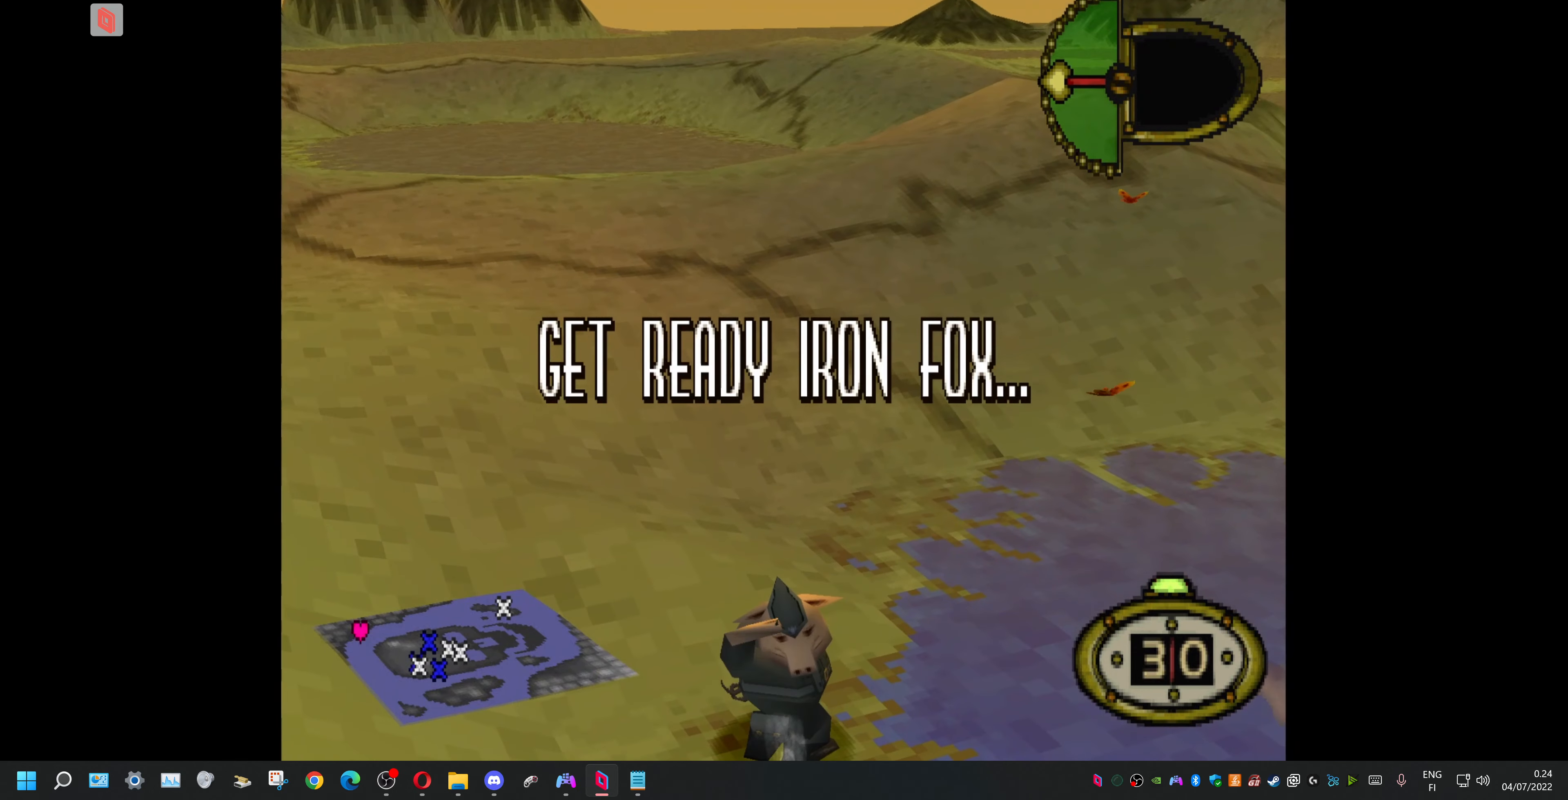
Gameplay with a controller (PlayStation layout); each line is a JSON object with the inputs held at the frame after it. "events" lists button and stick changes between this image and that frame as [ms after this image, input, new state], when the widget could be followed in between. Not read: left_stick right_stick.
{"buttons": ["DPAD_UP", "DPAD_LEFT"], "events": [[367, "DPAD_UP", "down"], [400, "DPAD_LEFT", "down"]]}
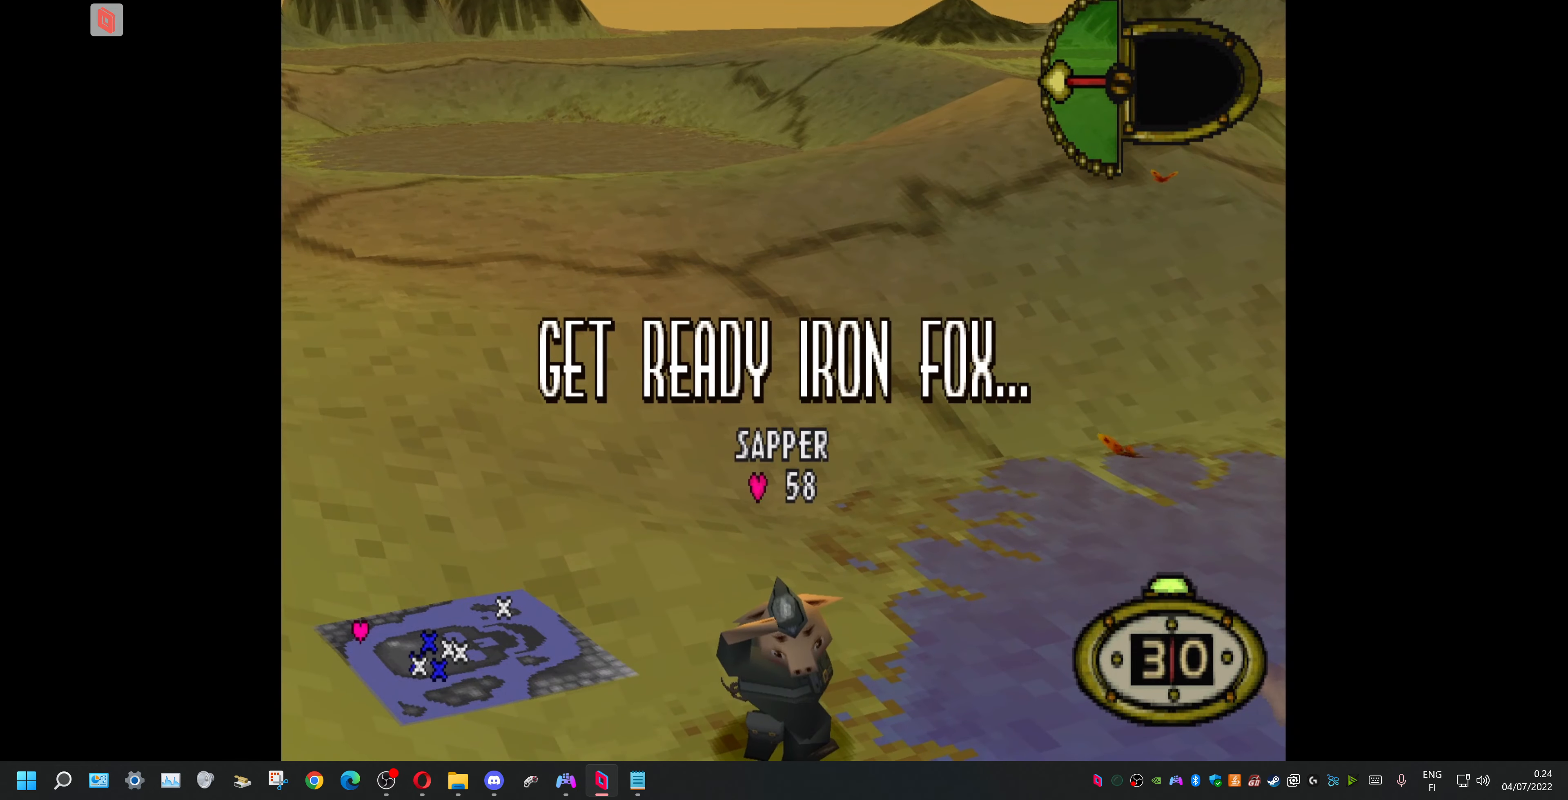
{"buttons": ["DPAD_UP", "DPAD_LEFT"], "events": []}
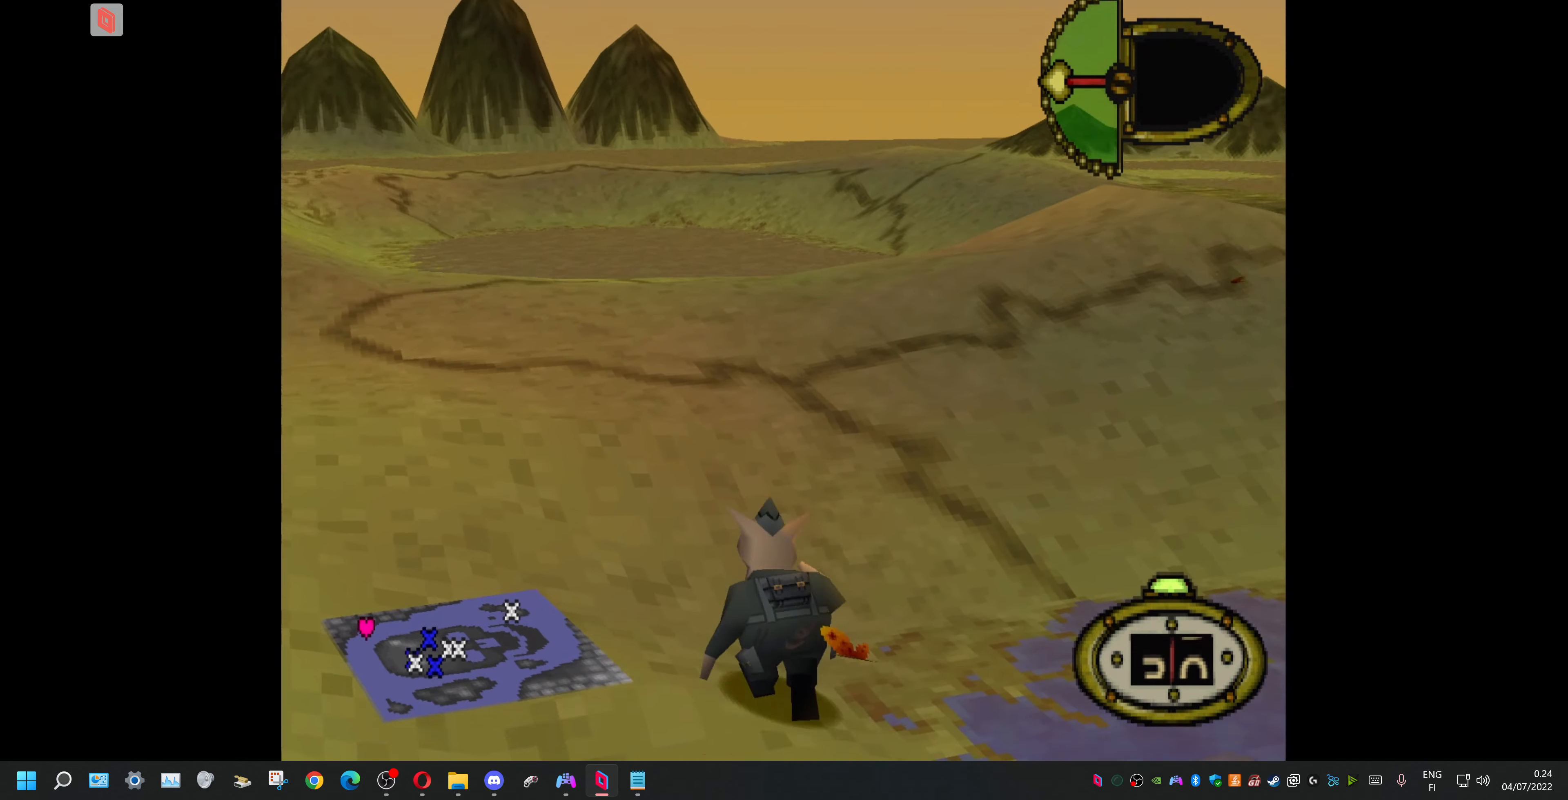
{"buttons": ["DPAD_UP", "DPAD_LEFT"], "events": []}
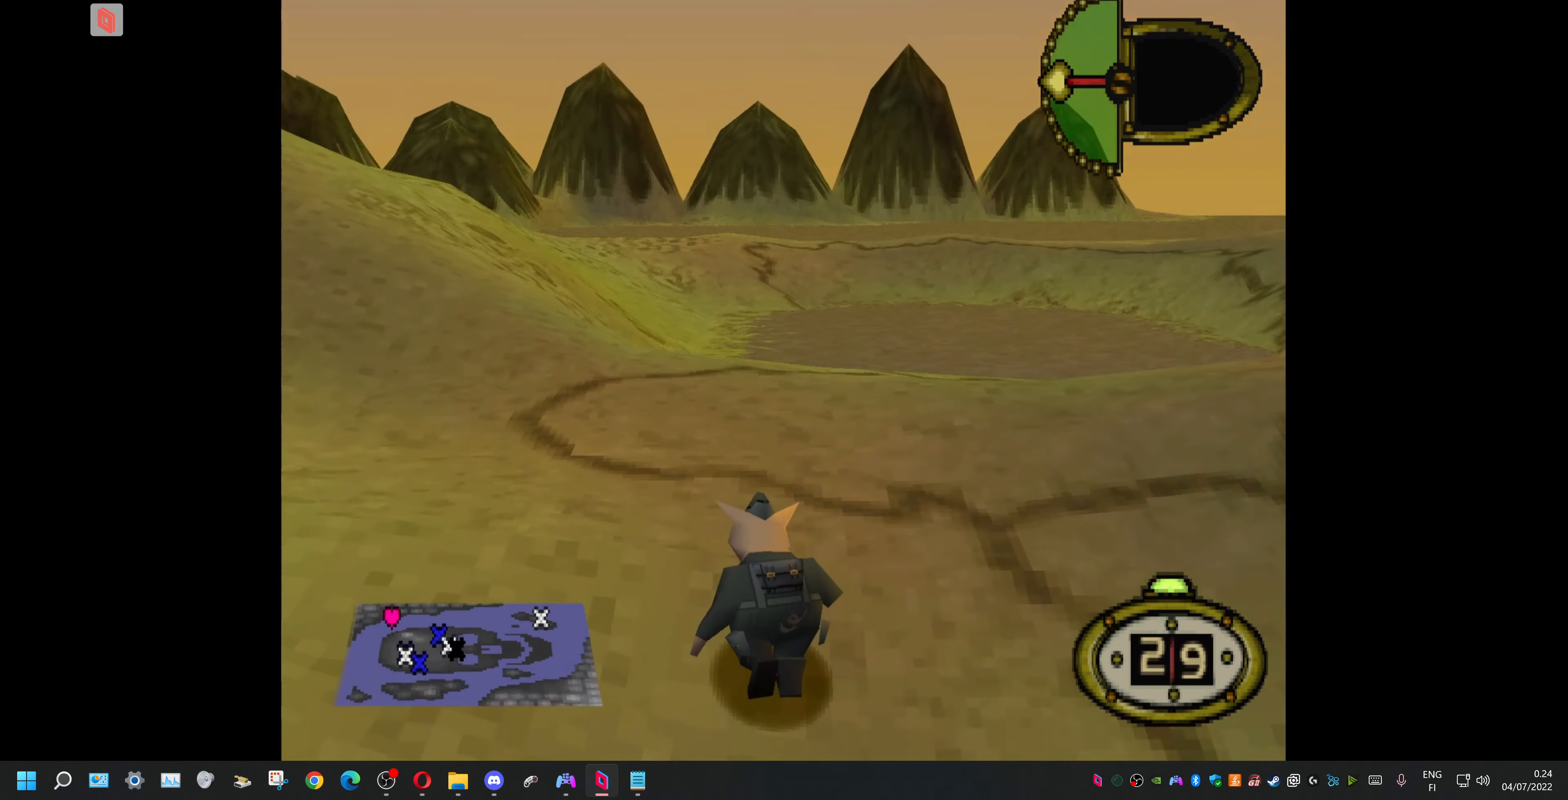
{"buttons": [], "events": [[133, "CIRCLE", "down"], [133, "DPAD_LEFT", "up"], [167, "DPAD_UP", "up"], [267, "CIRCLE", "up"]]}
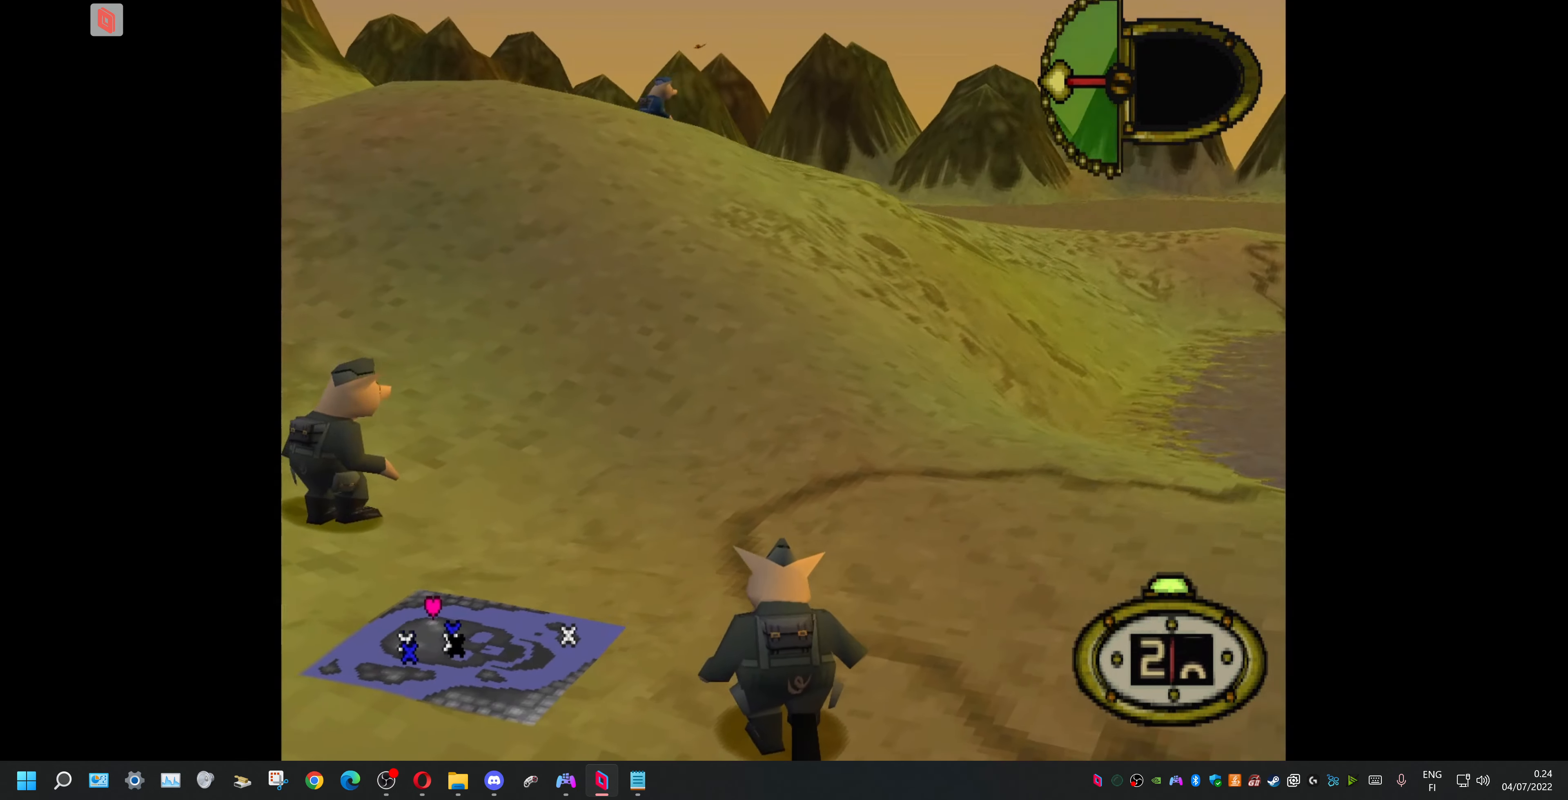
{"buttons": [], "events": []}
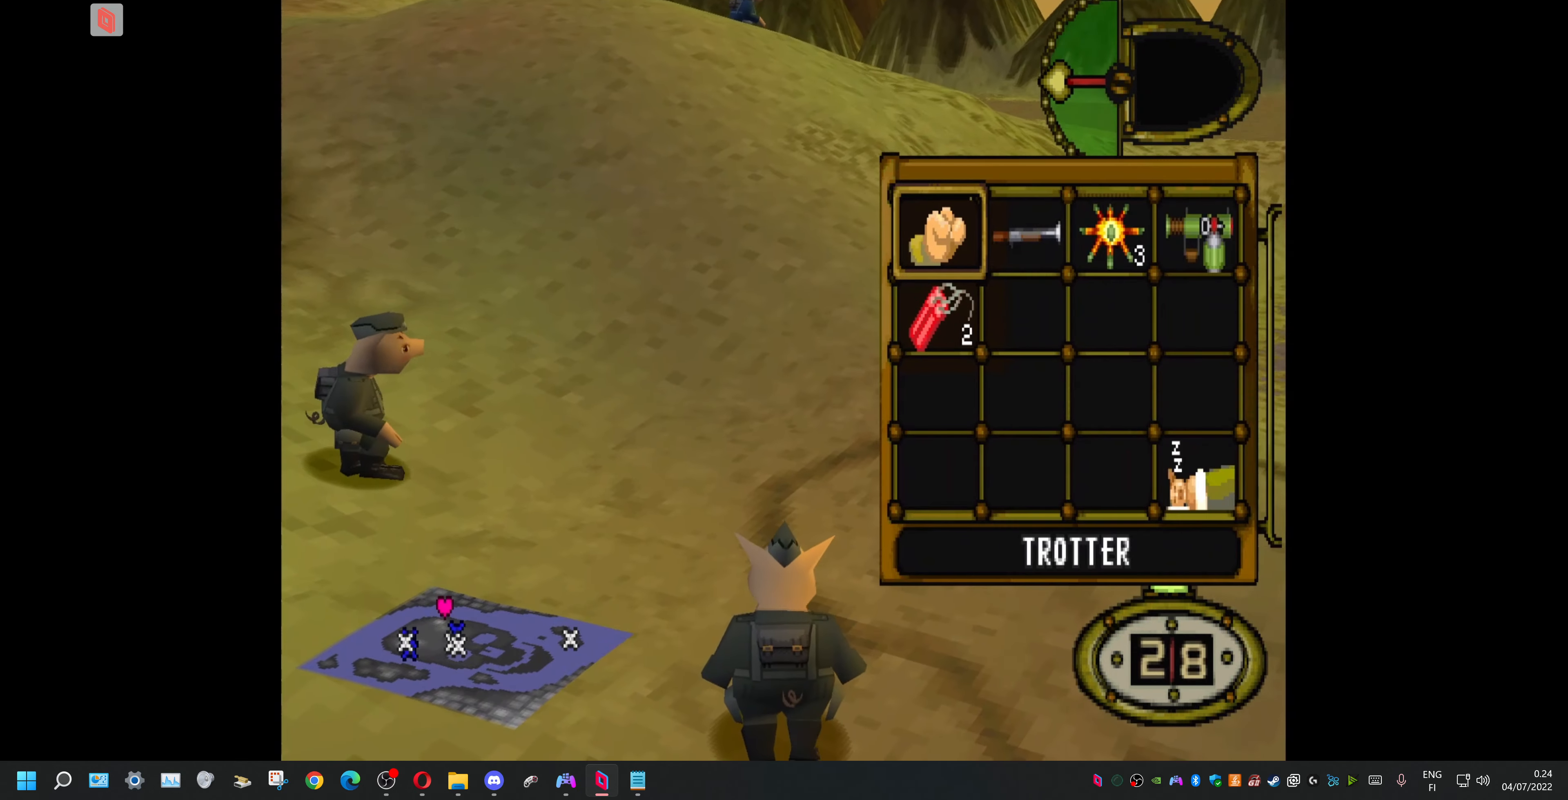
{"buttons": [], "events": []}
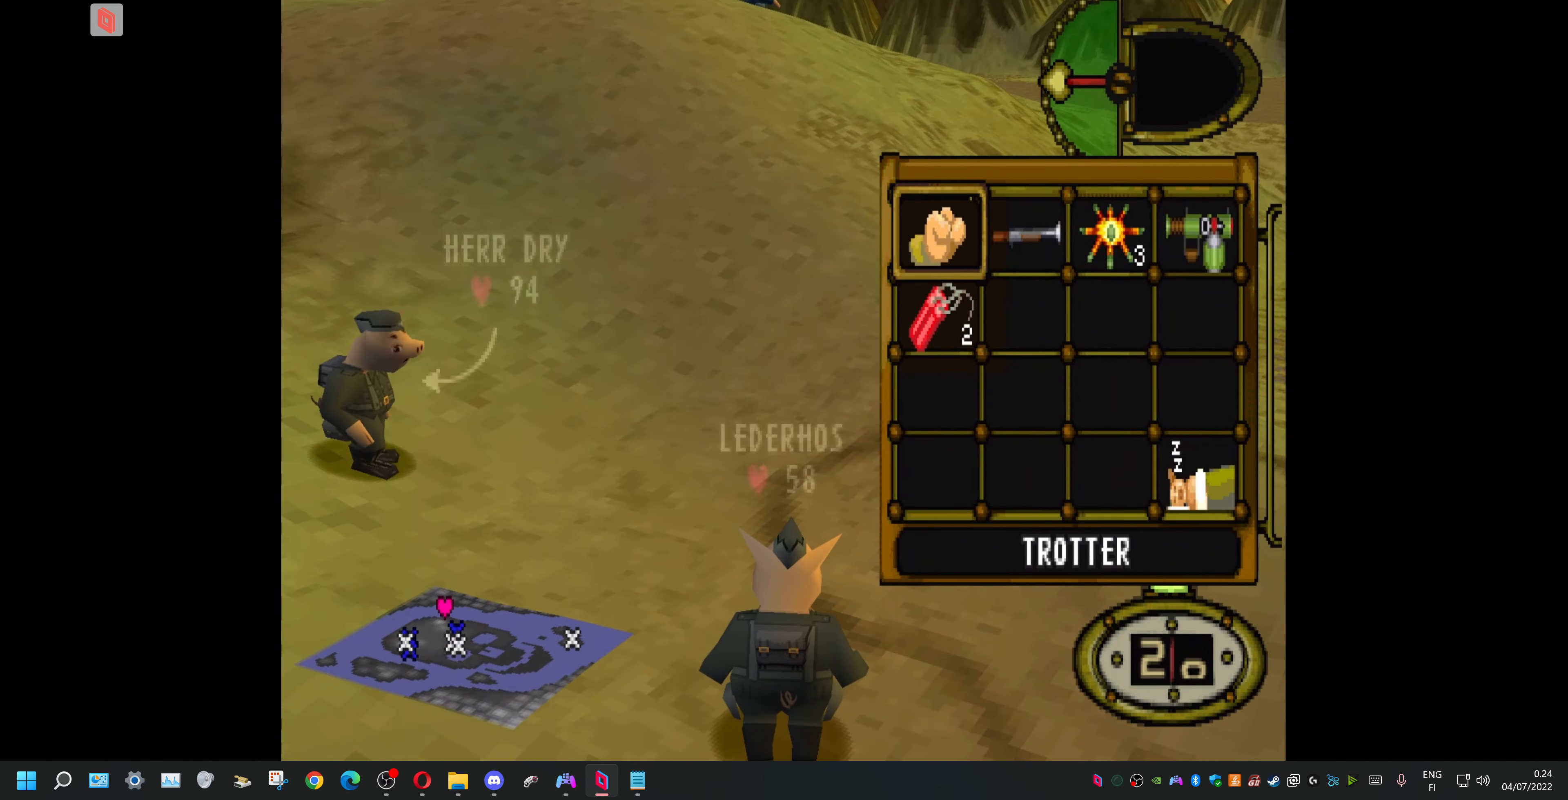
{"buttons": ["DPAD_UP"], "events": [[33, "DPAD_DOWN", "down"], [100, "CROSS", "down"], [167, "DPAD_DOWN", "up"], [233, "CROSS", "up"], [300, "DPAD_UP", "down"]]}
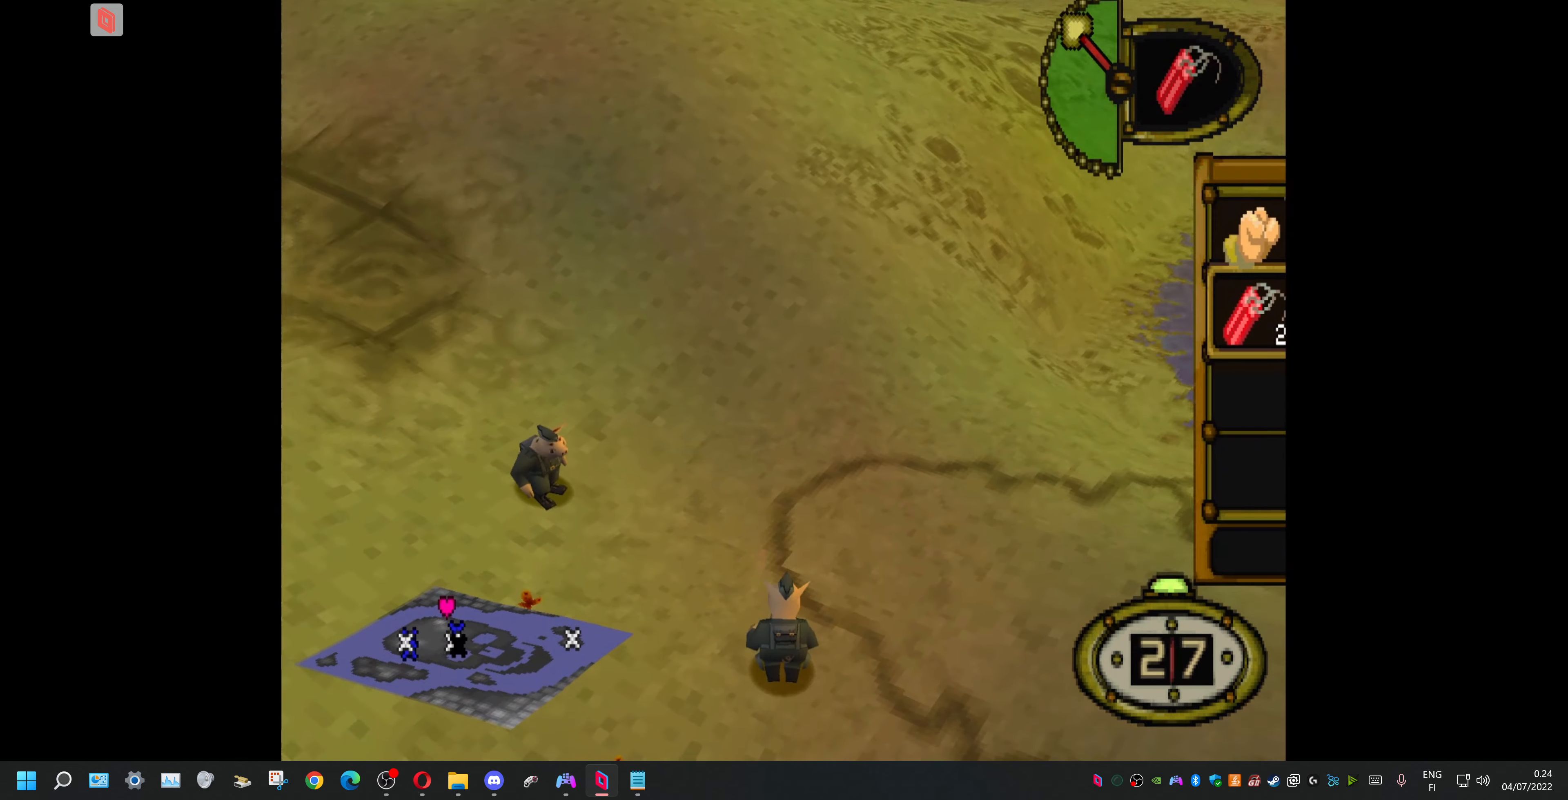
{"buttons": ["DPAD_UP"], "events": []}
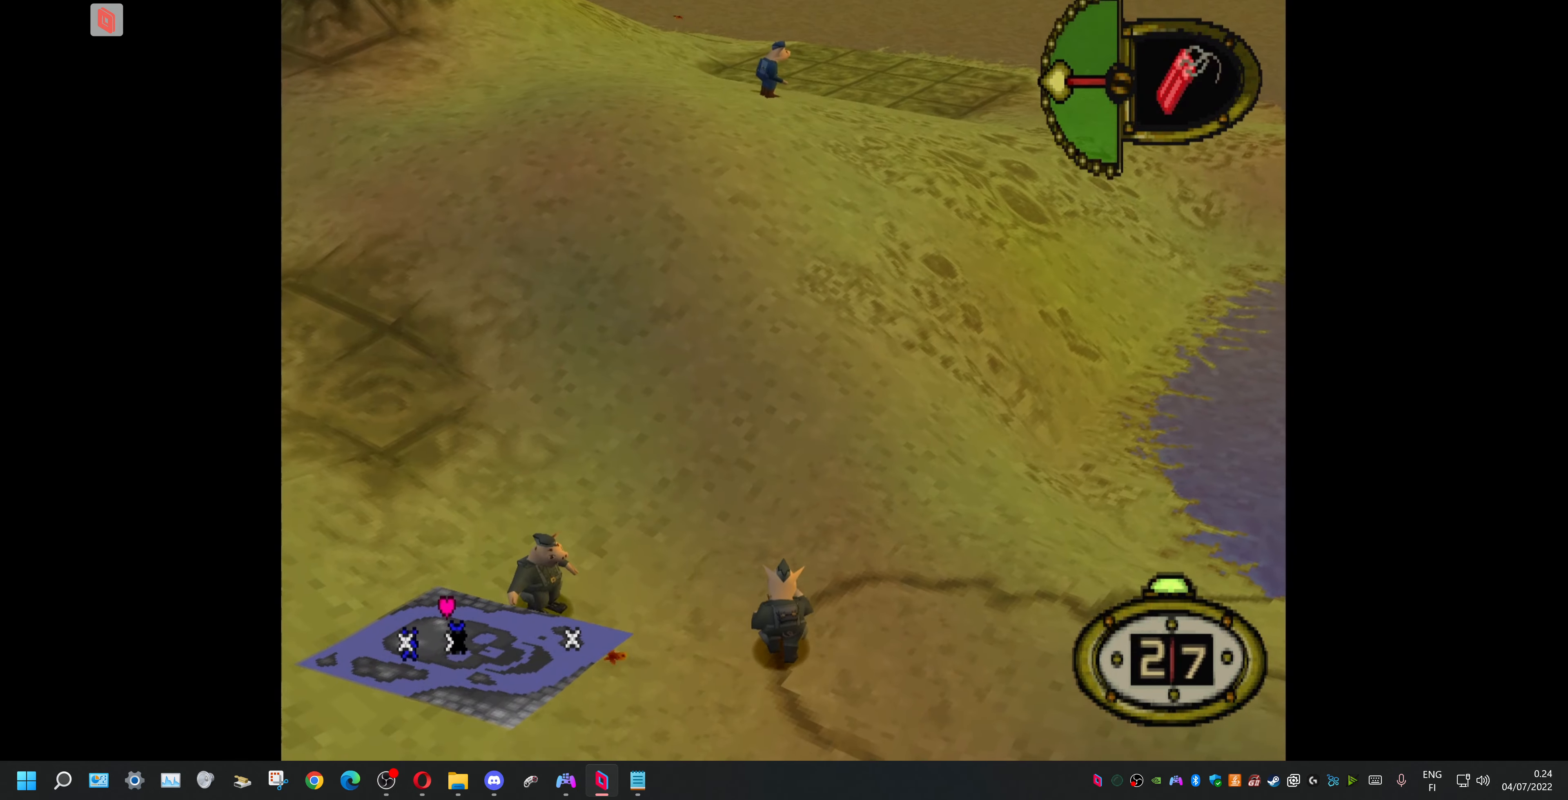
{"buttons": [], "events": [[67, "DPAD_RIGHT", "down"], [366, "DPAD_RIGHT", "up"], [433, "DPAD_UP", "up"]]}
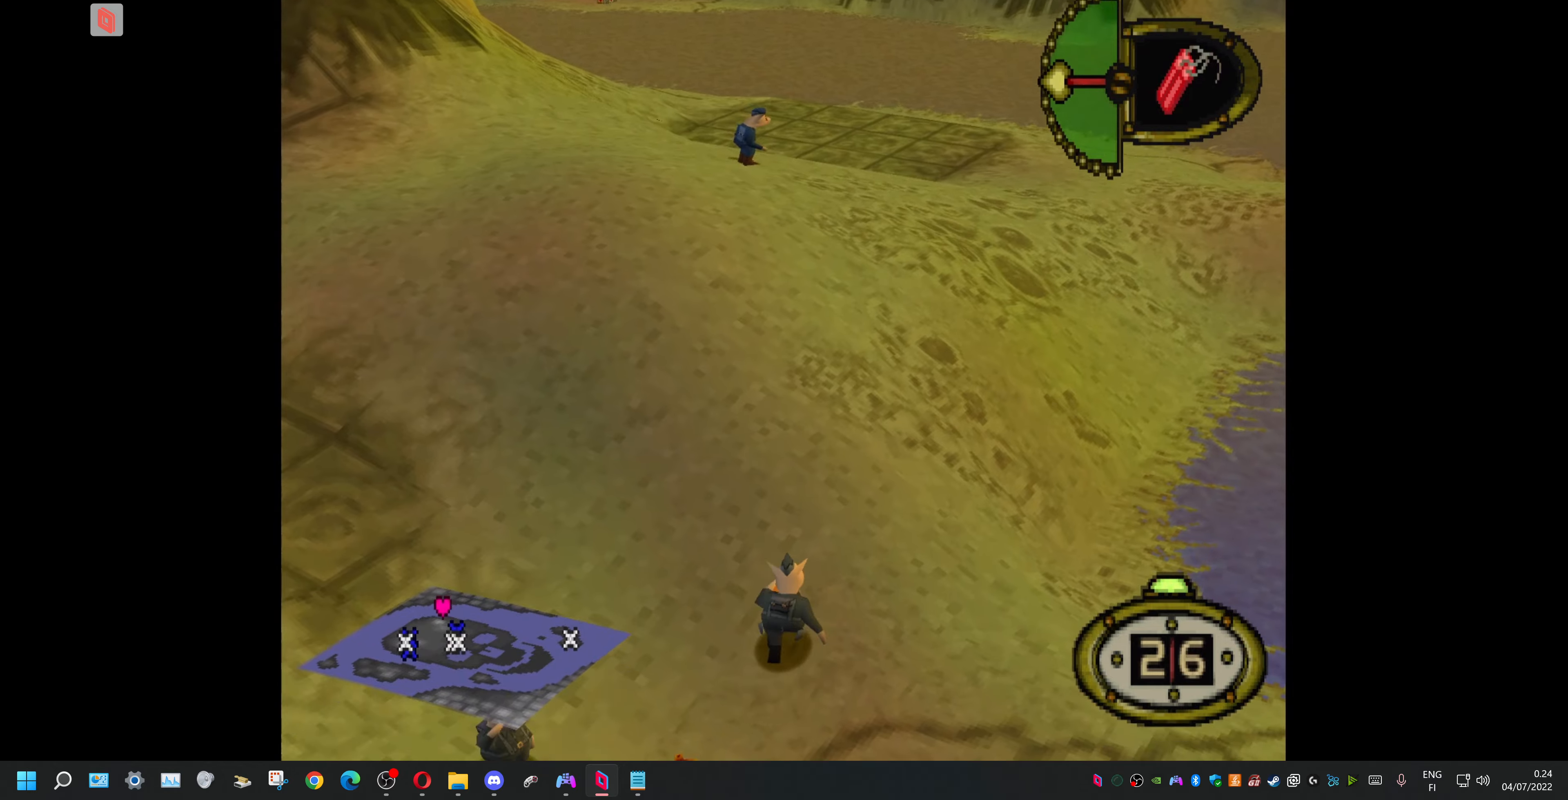
{"buttons": [], "events": []}
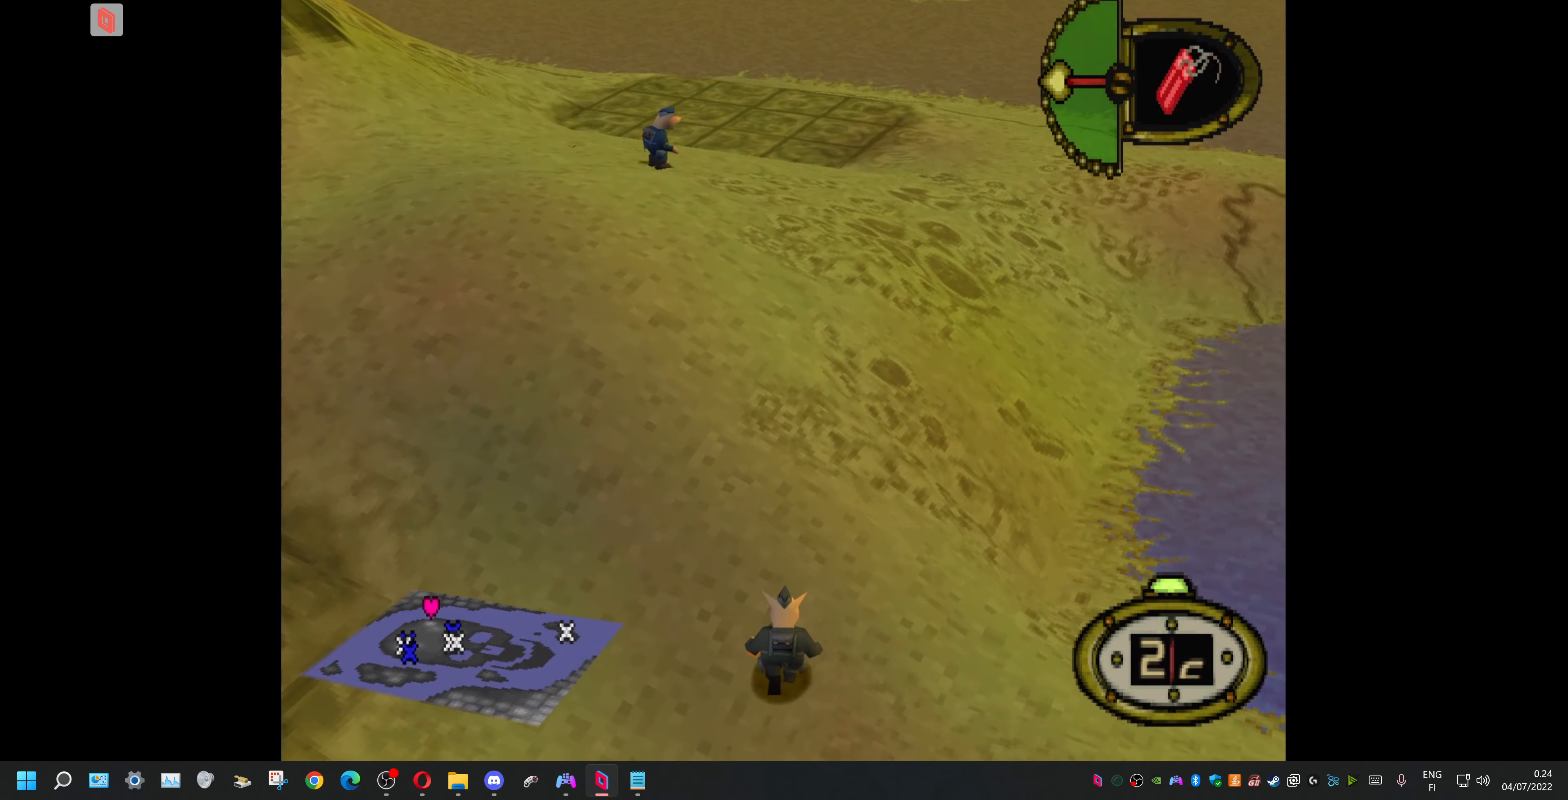
{"buttons": [], "events": []}
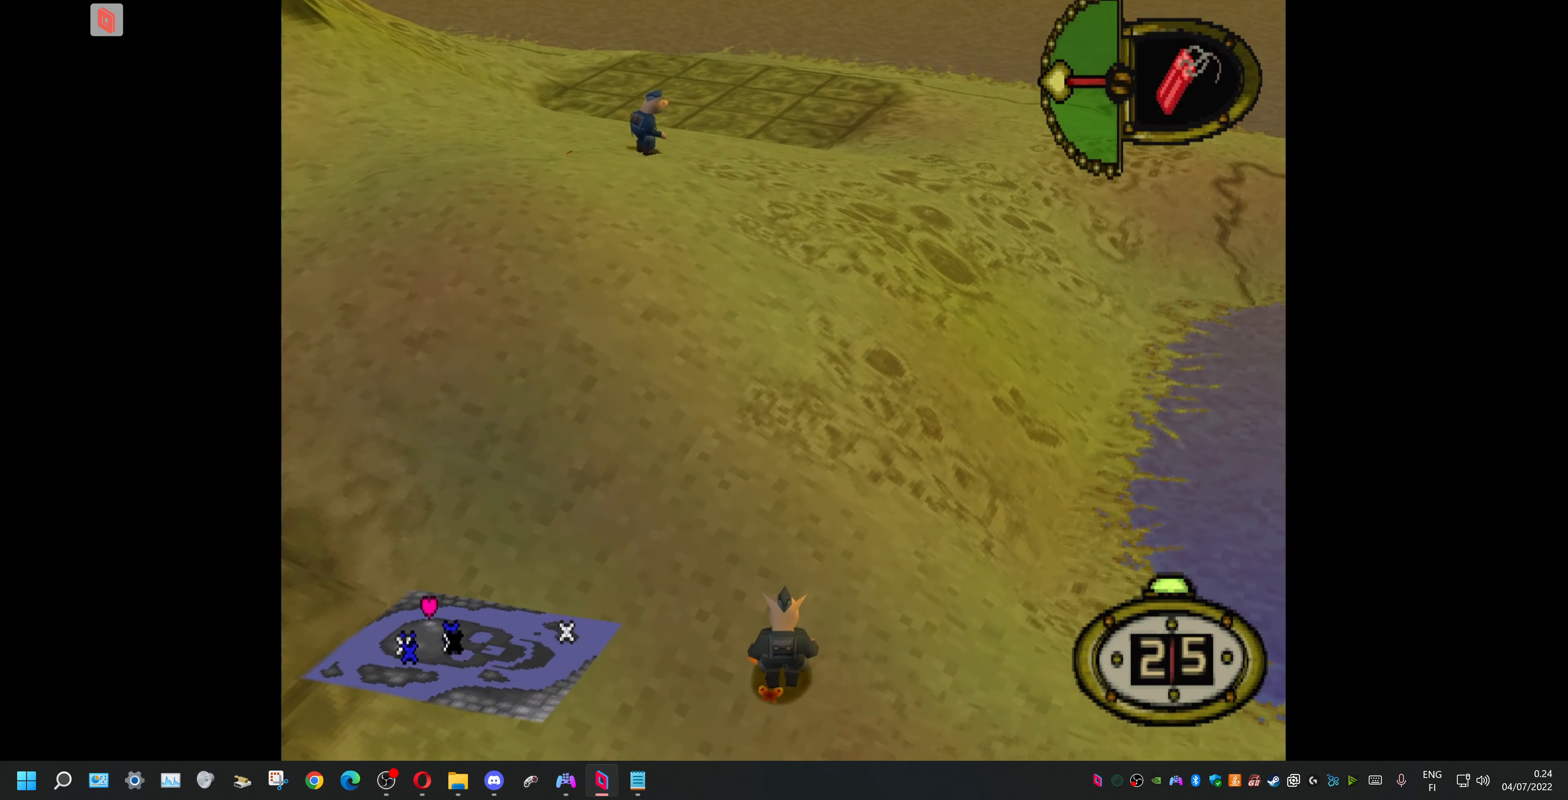
{"buttons": [], "events": []}
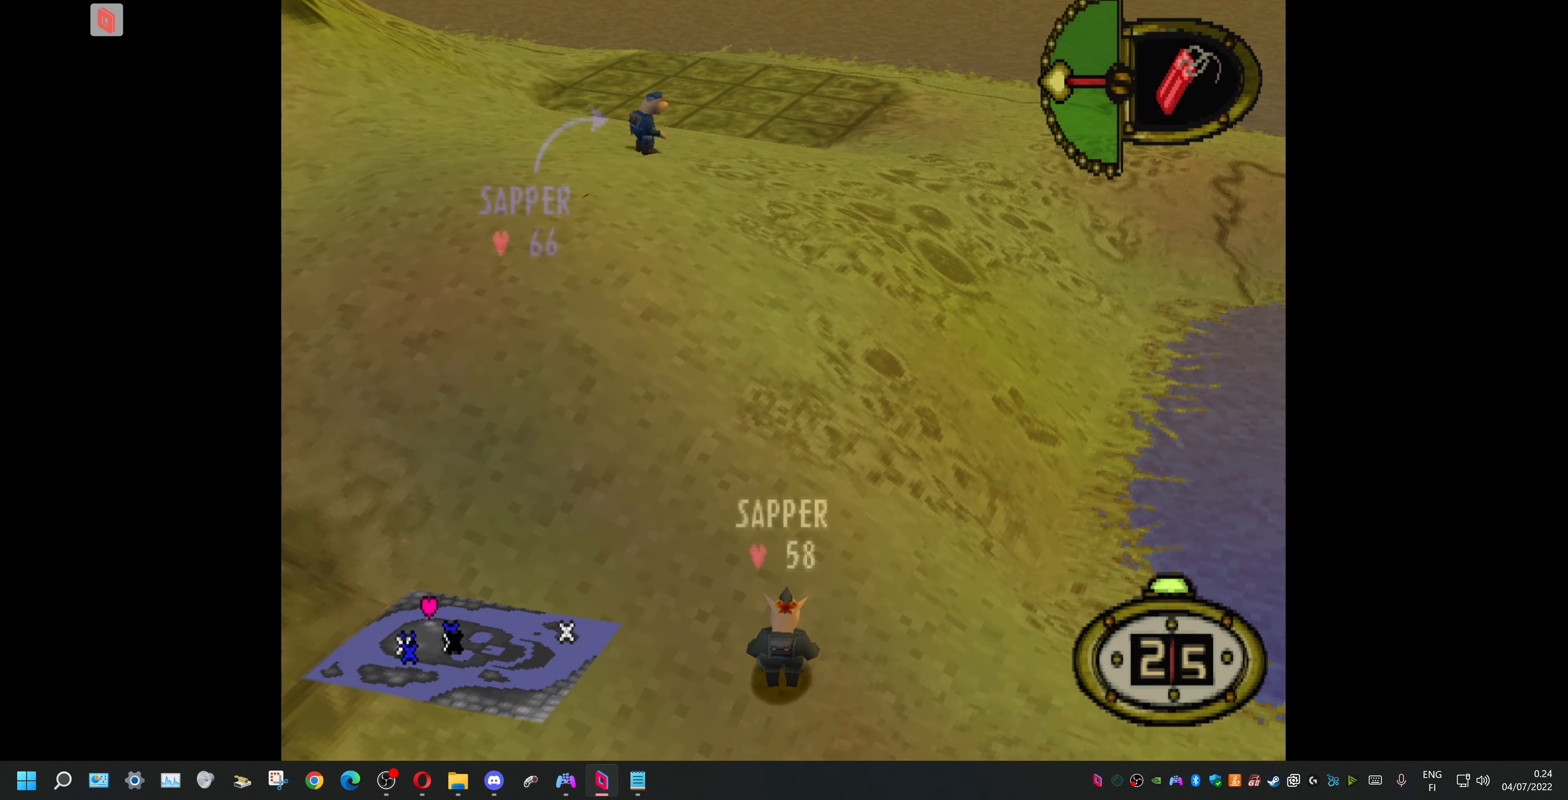
{"buttons": ["DPAD_LEFT"], "events": [[500, "DPAD_LEFT", "down"]]}
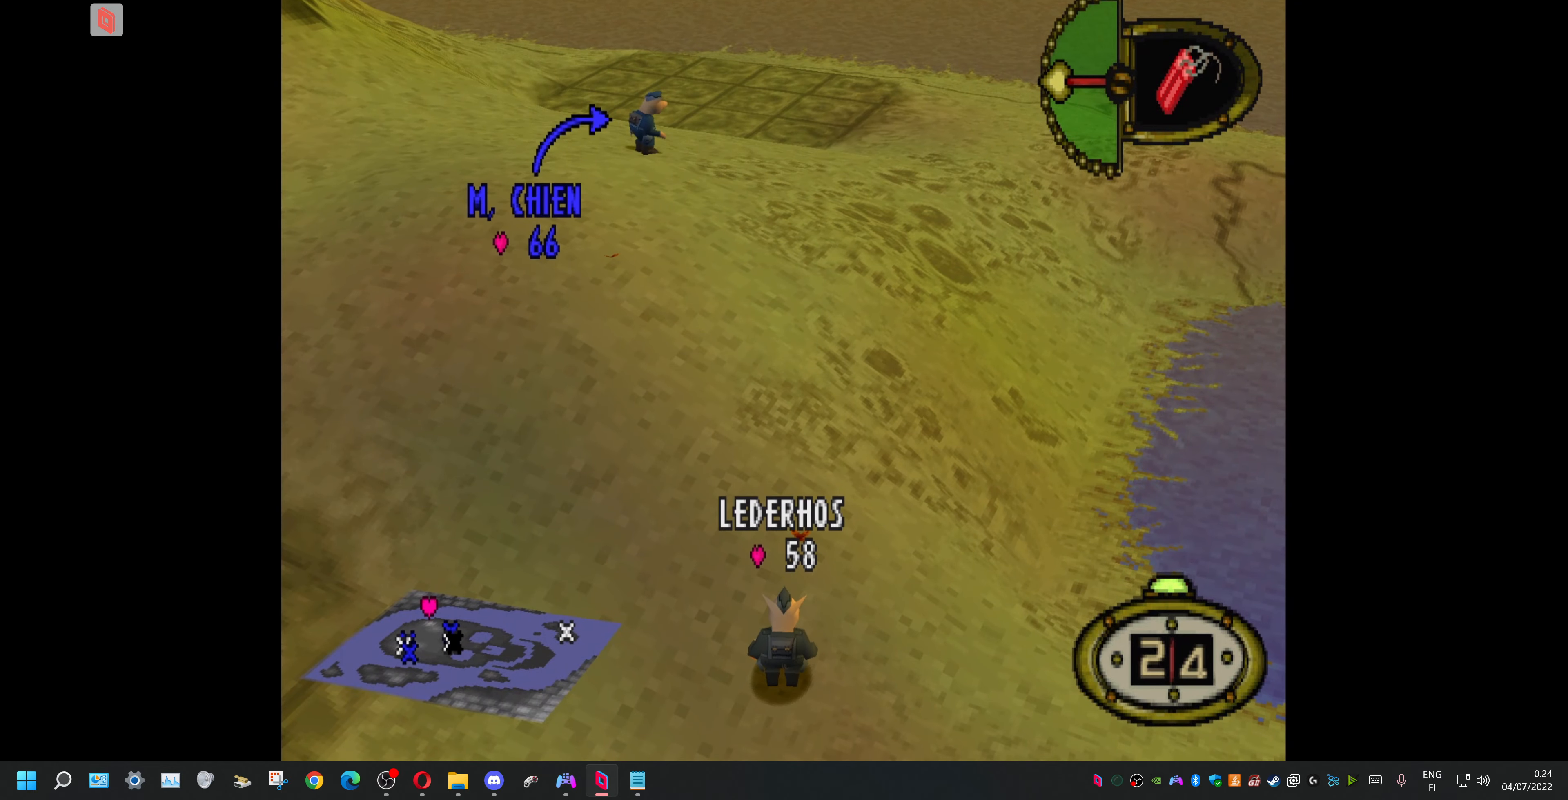
{"buttons": ["DPAD_UP", "DPAD_LEFT"], "events": [[66, "DPAD_UP", "down"]]}
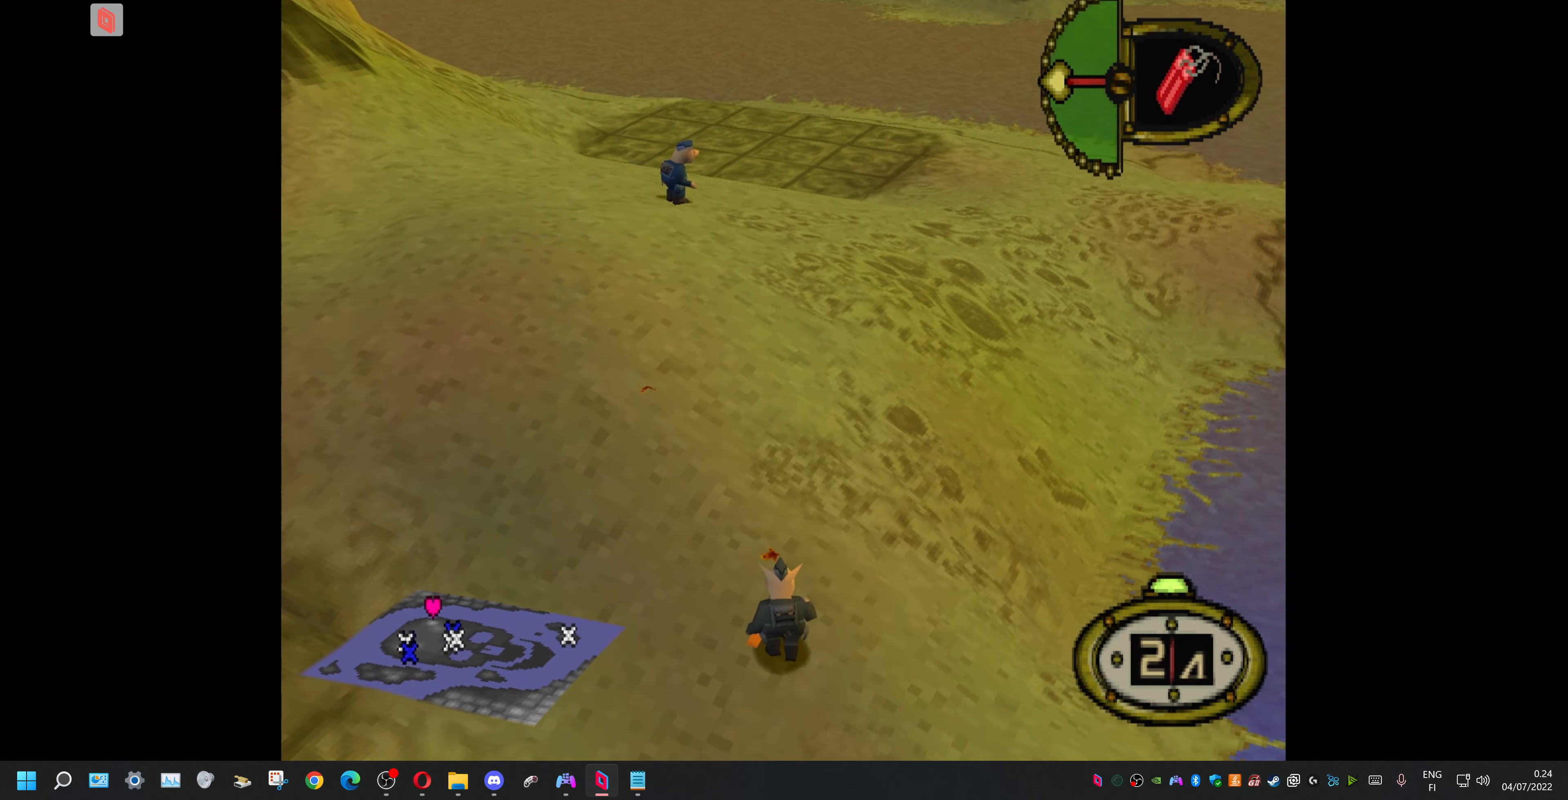
{"buttons": ["DPAD_UP", "DPAD_RIGHT"], "events": [[266, "DPAD_LEFT", "up"], [366, "DPAD_RIGHT", "down"]]}
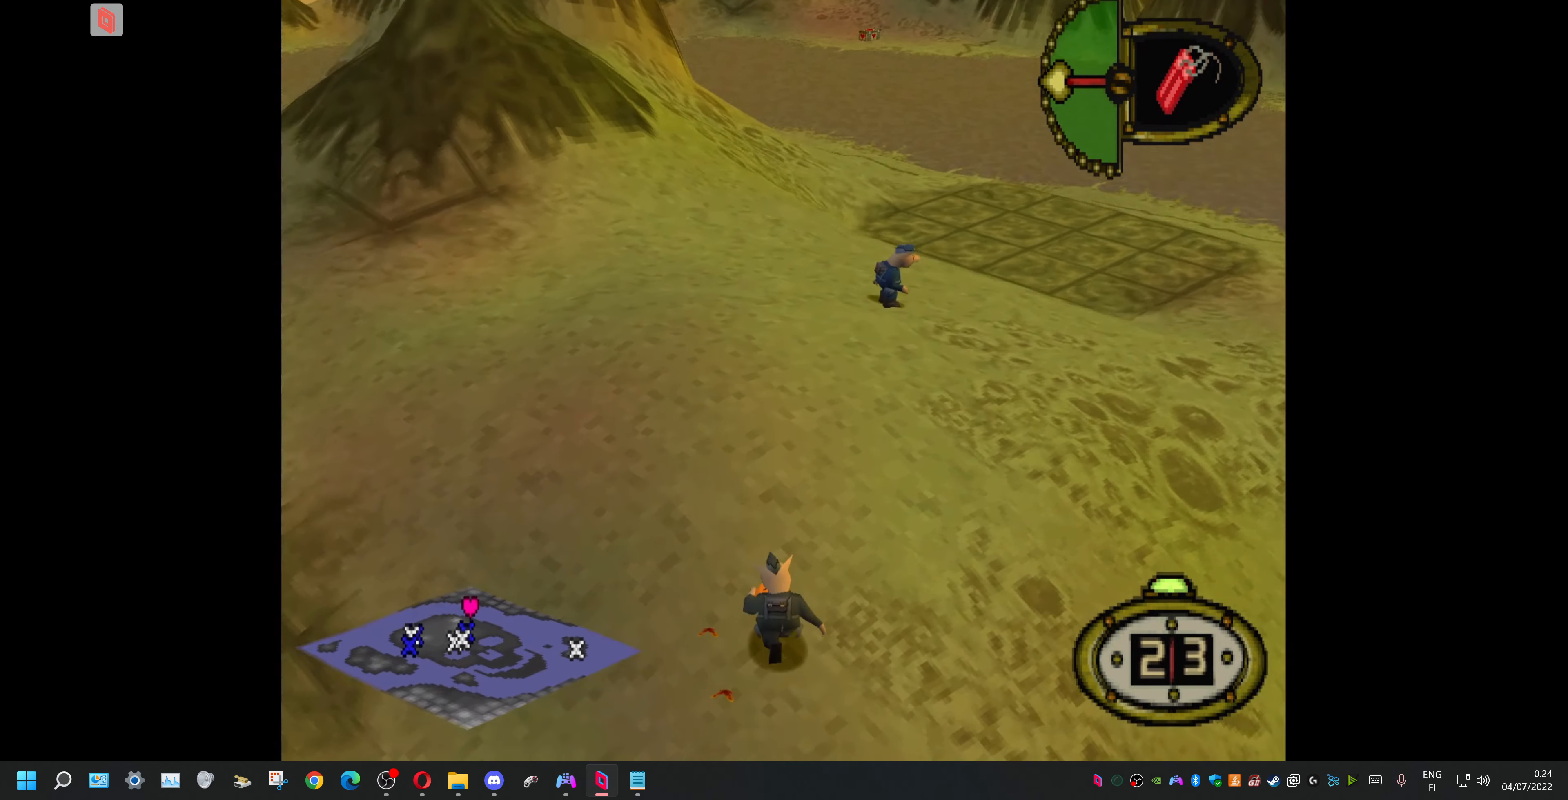
{"buttons": ["DPAD_UP"], "events": [[33, "DPAD_RIGHT", "up"]]}
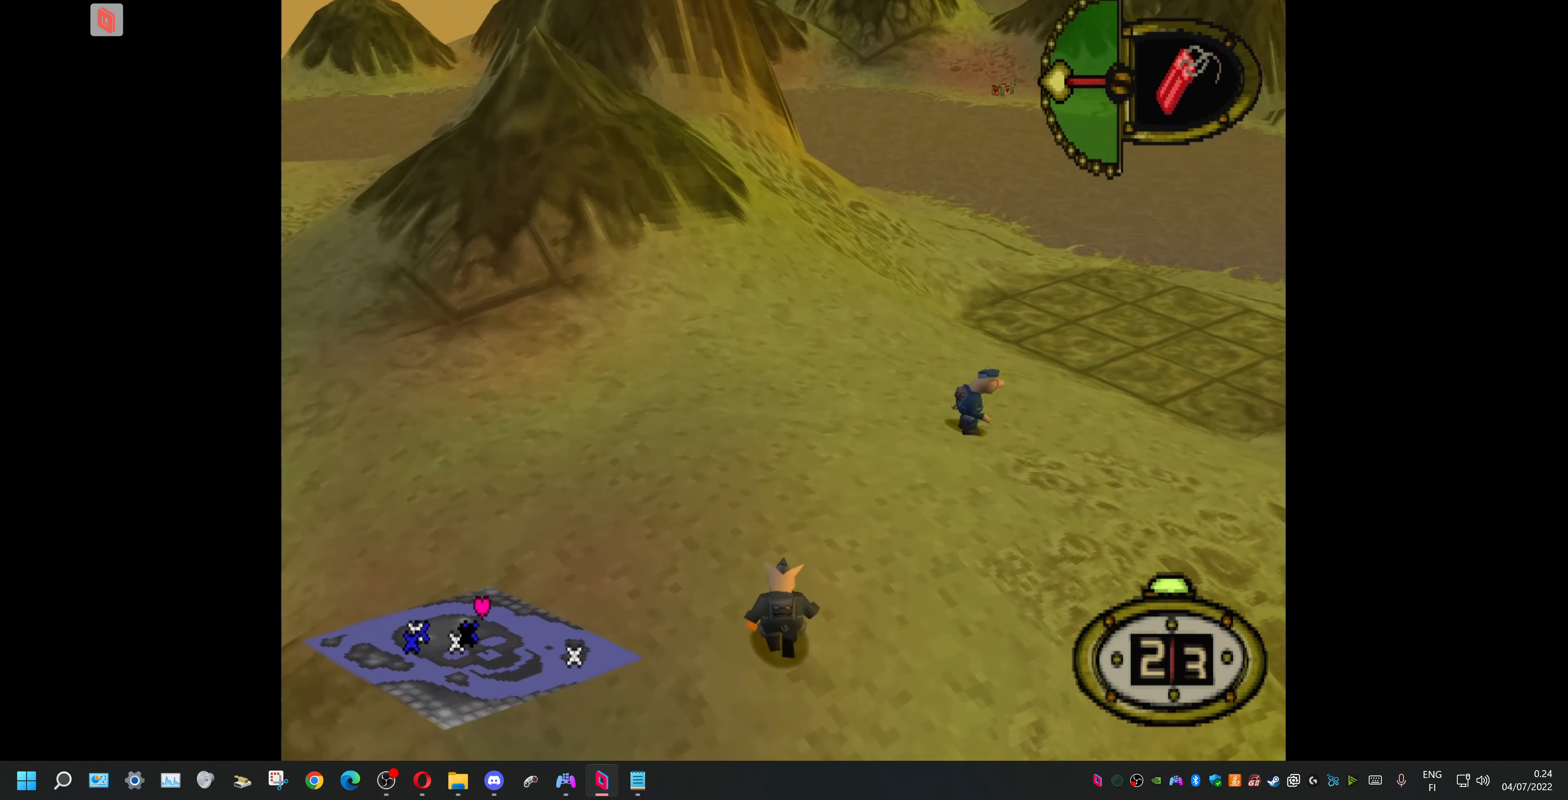
{"buttons": ["DPAD_UP", "DPAD_RIGHT"], "events": [[33, "DPAD_RIGHT", "down"]]}
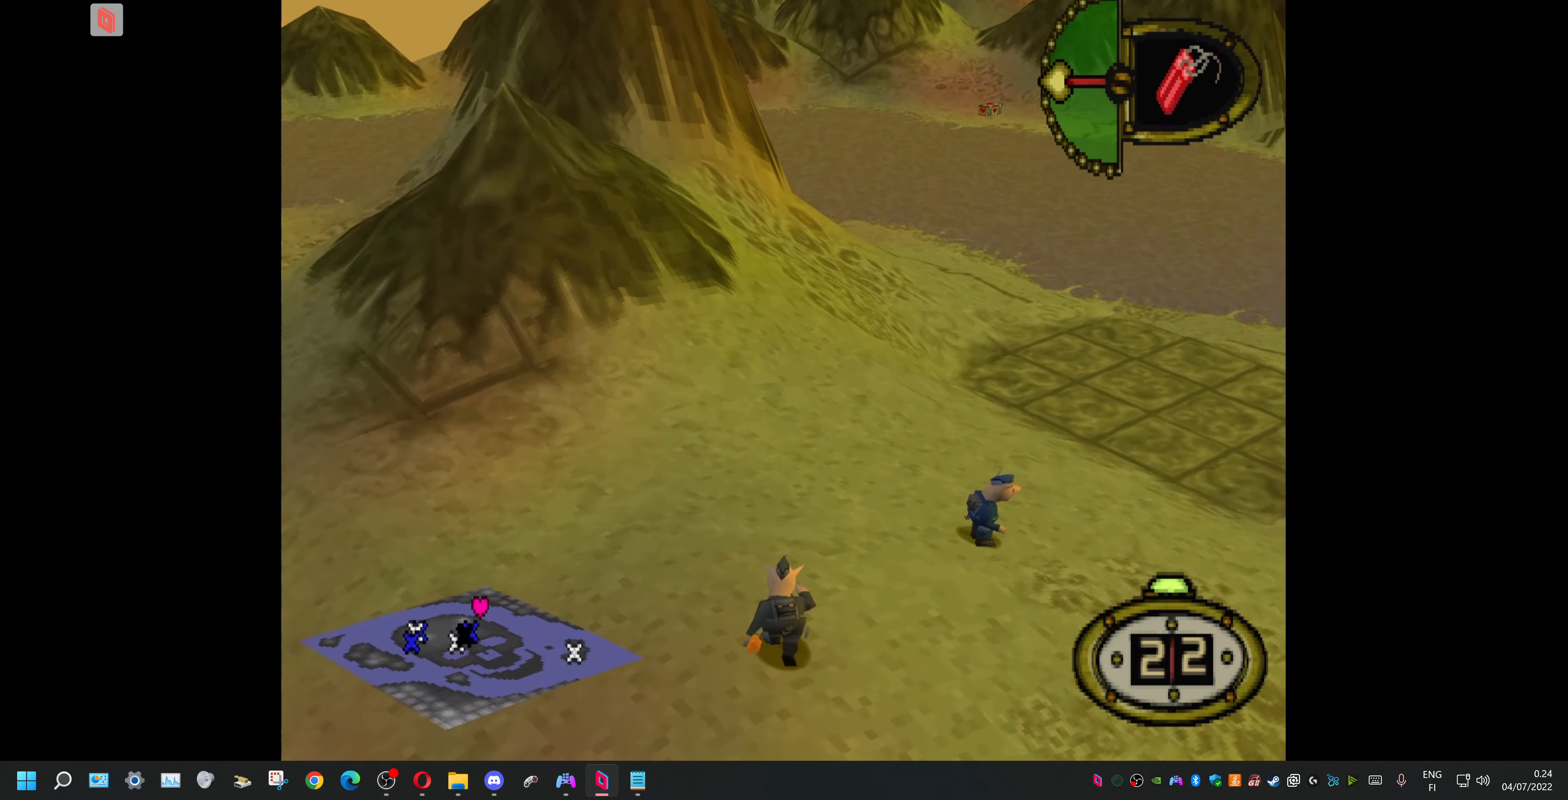
{"buttons": ["DPAD_UP", "DPAD_RIGHT"], "events": []}
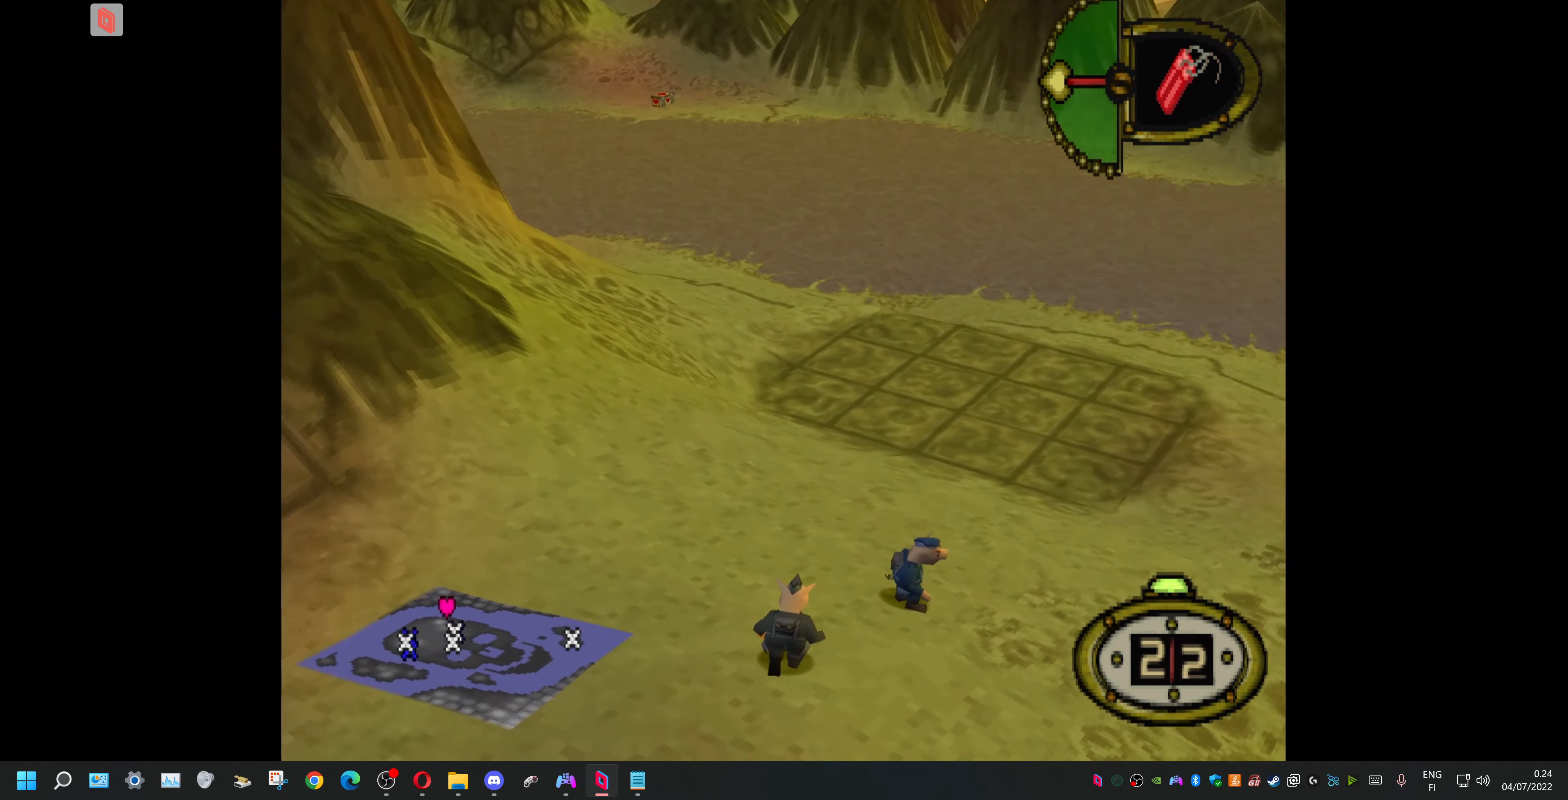
{"buttons": ["DPAD_RIGHT"], "events": [[500, "DPAD_UP", "up"]]}
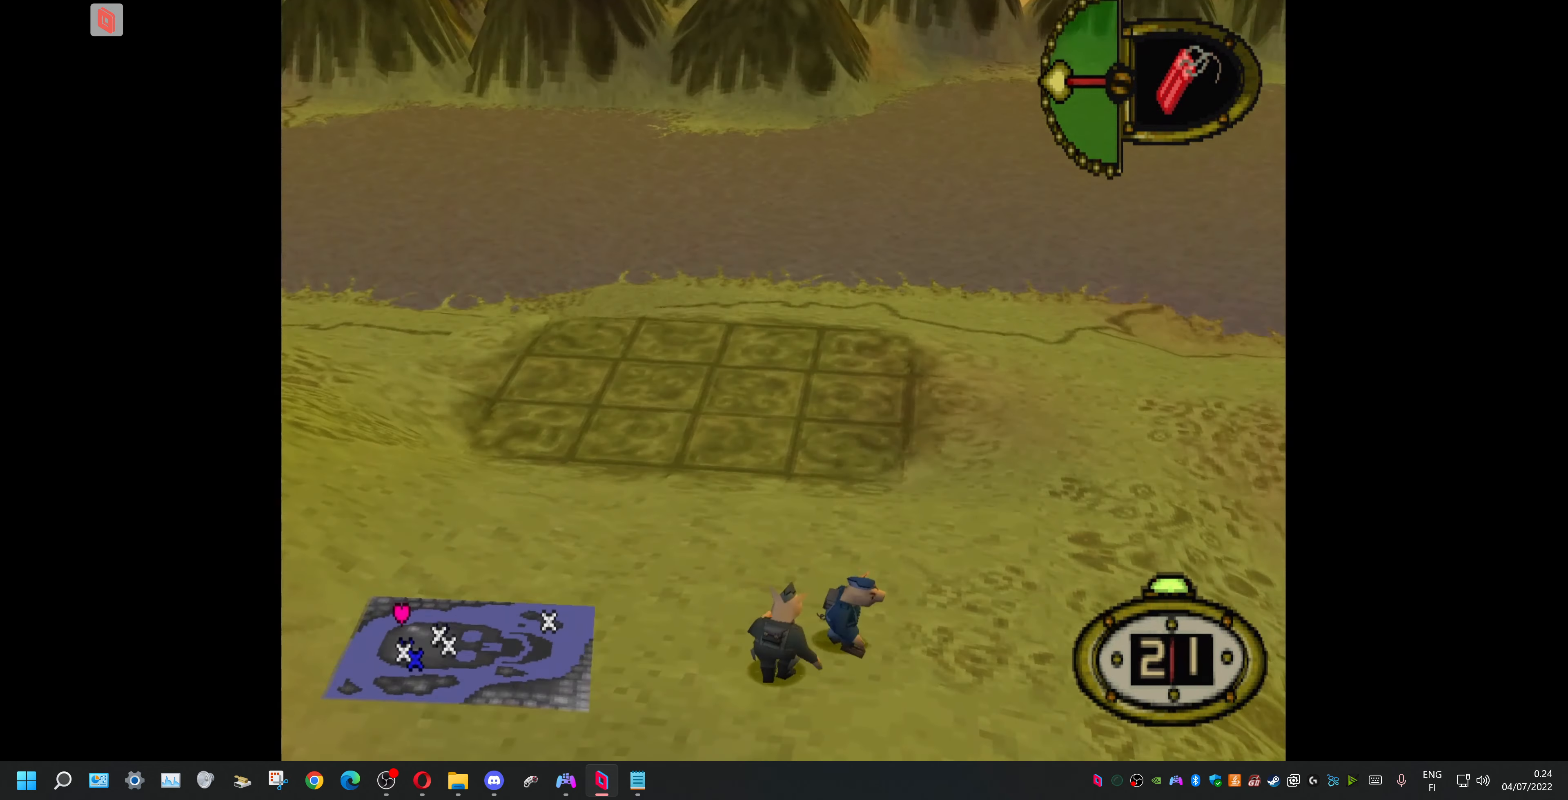
{"buttons": ["DPAD_UP", "DPAD_RIGHT"], "events": [[334, "DPAD_UP", "down"]]}
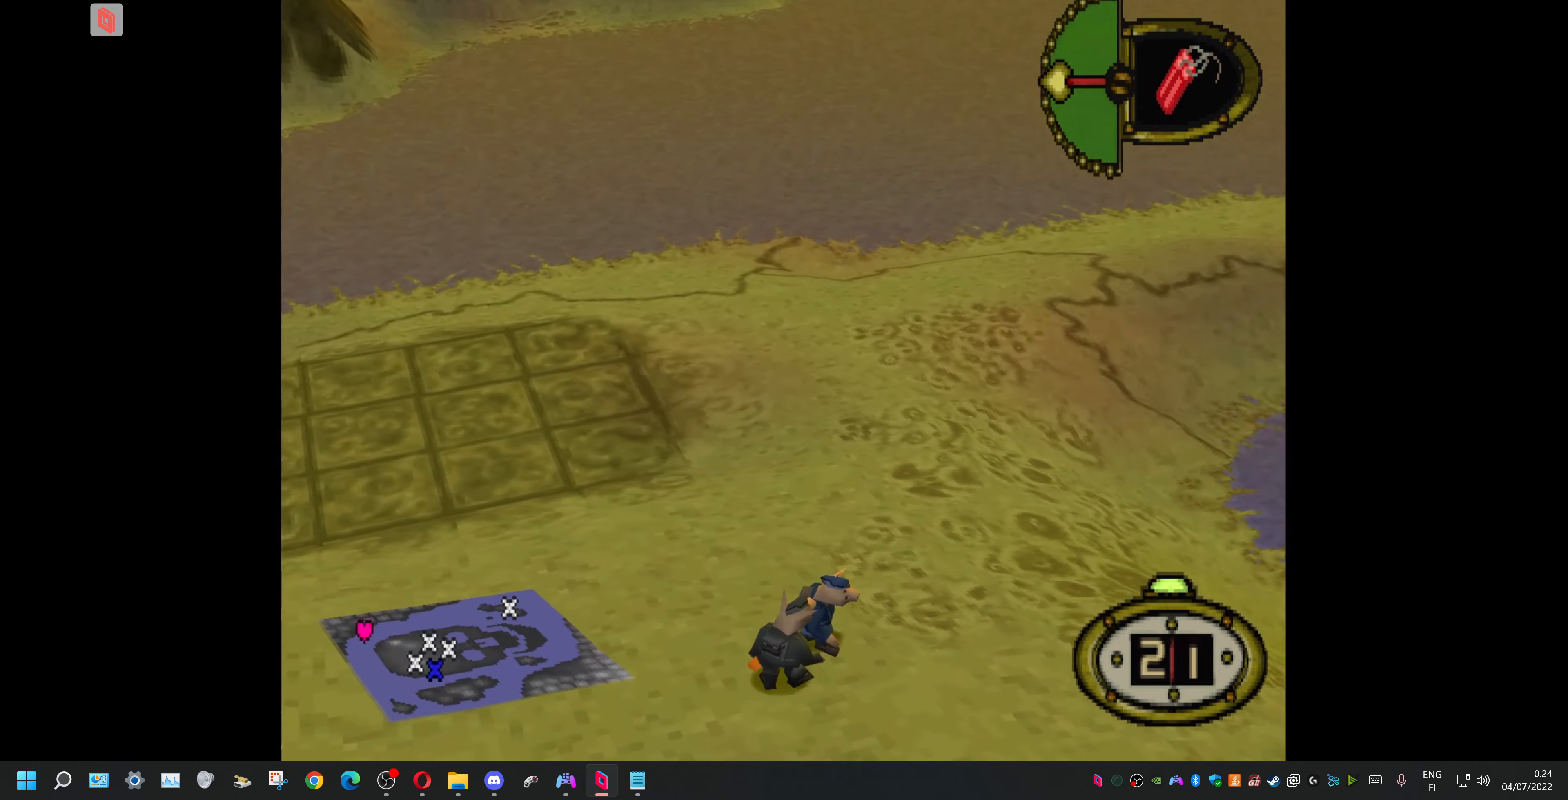
{"buttons": ["DPAD_UP", "DPAD_RIGHT"], "events": []}
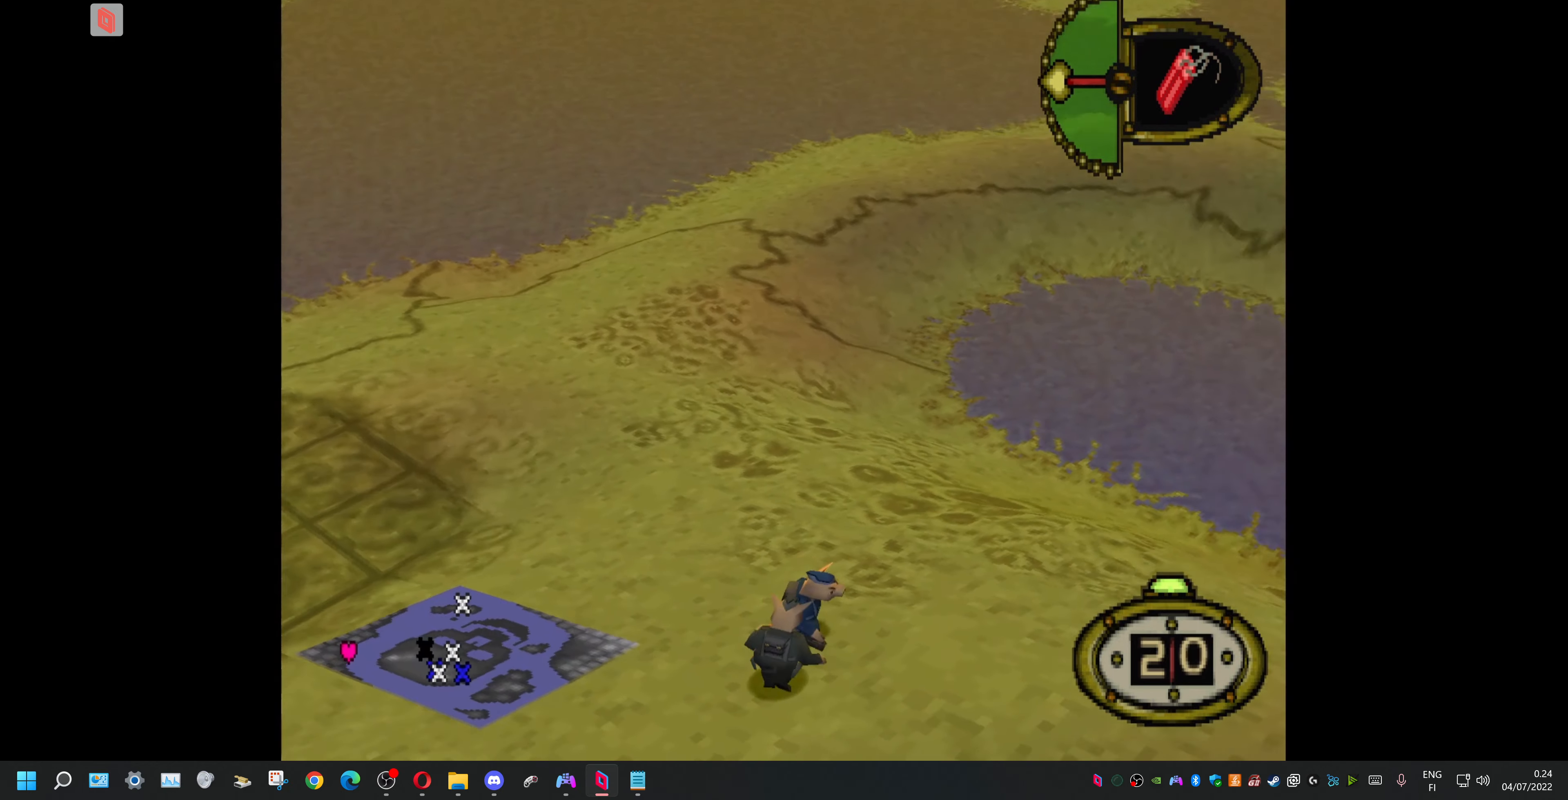
{"buttons": [], "events": [[34, "DPAD_UP", "up"], [167, "DPAD_RIGHT", "up"]]}